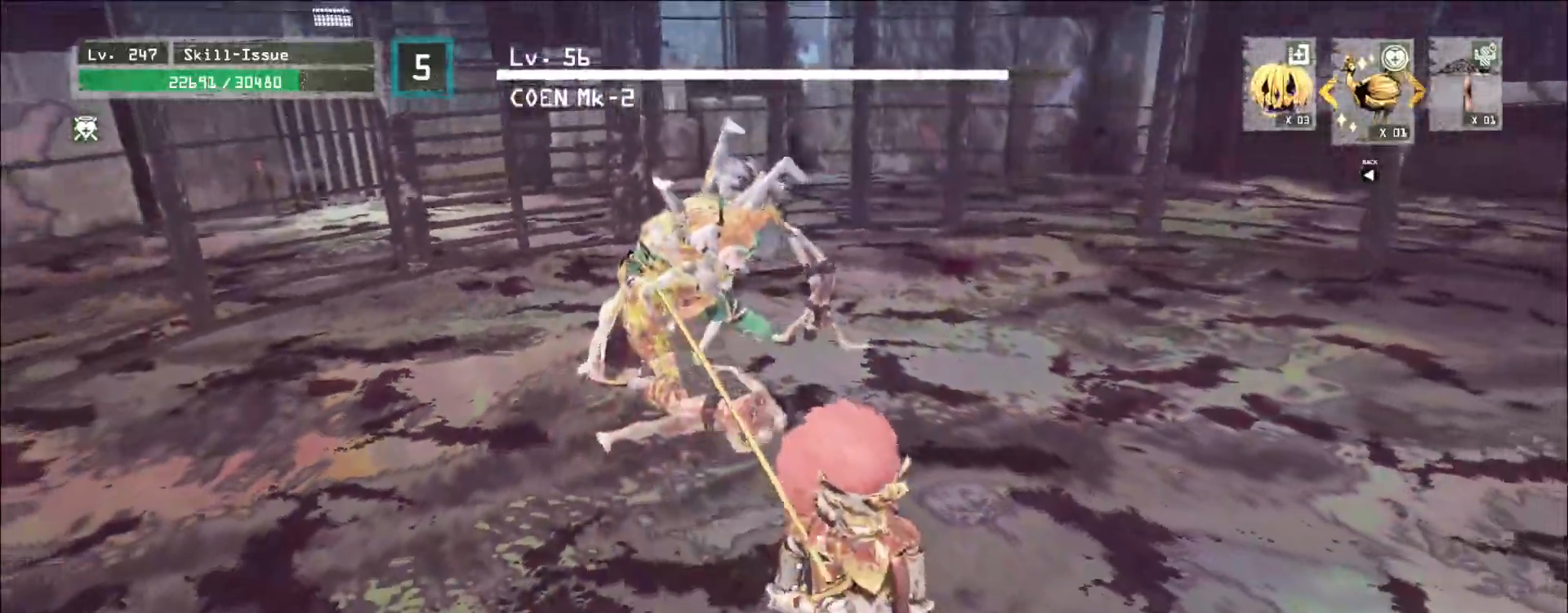
Gameplay with keyboard and mouse; each line is a JSON object with the keys and mouse buttons held at the frame after it. "events" lists presses ("down") and releases ("up") of "1", "2", "3", "4", "5", "a", "alt", "b", "c", "ctrl", "d", "e", "f", "g", "q", "s", "shift", "space", "t", "tab", "v", "w", "x", "z", "mouse_left", "mouse_wheel", "mouse_right", "mouse_mb4" and "mouse_mb5" between this image and that frame as [ms after this image, input, new state], when the widget could be followed in between. "mouse_left", "mouse_wheel", "mouse_right", "mouse_mb4", "mouse_mb5" = the "left", "wheel", "right", "mb4", "mb5" buttons of the "mouse" list. No other keys are recorded. "wheel" means that the mouse wheel is clicked or scrolled. Not read: mouse_move r.
{"keys": ["shift", "w"], "mouse": ["right"], "events": [[17, "d", "down"], [100, "ctrl", "down"], [183, "w", "down"], [217, "ctrl", "up"], [400, "shift", "down"], [450, "d", "up"], [500, "mouse_right", "down"]]}
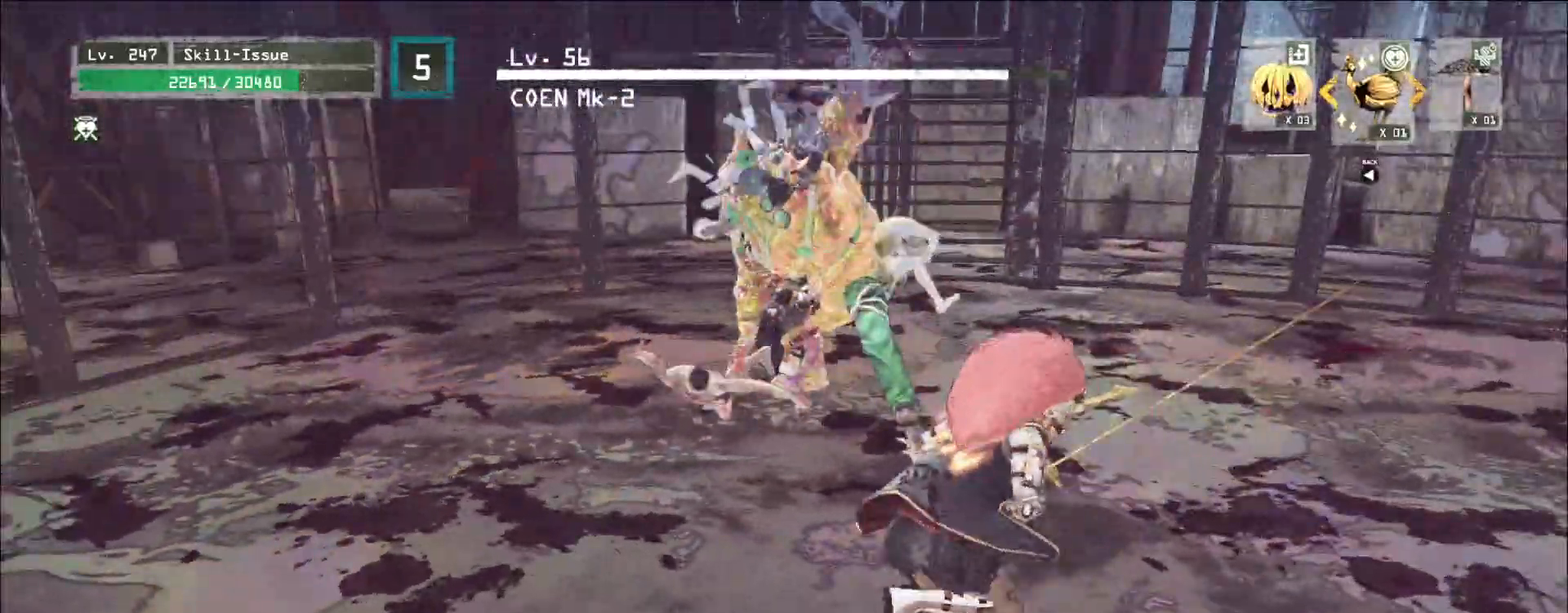
{"keys": ["shift", "w"], "mouse": [], "events": [[50, "mouse_right", "up"], [133, "q", "down"], [250, "q", "up"]]}
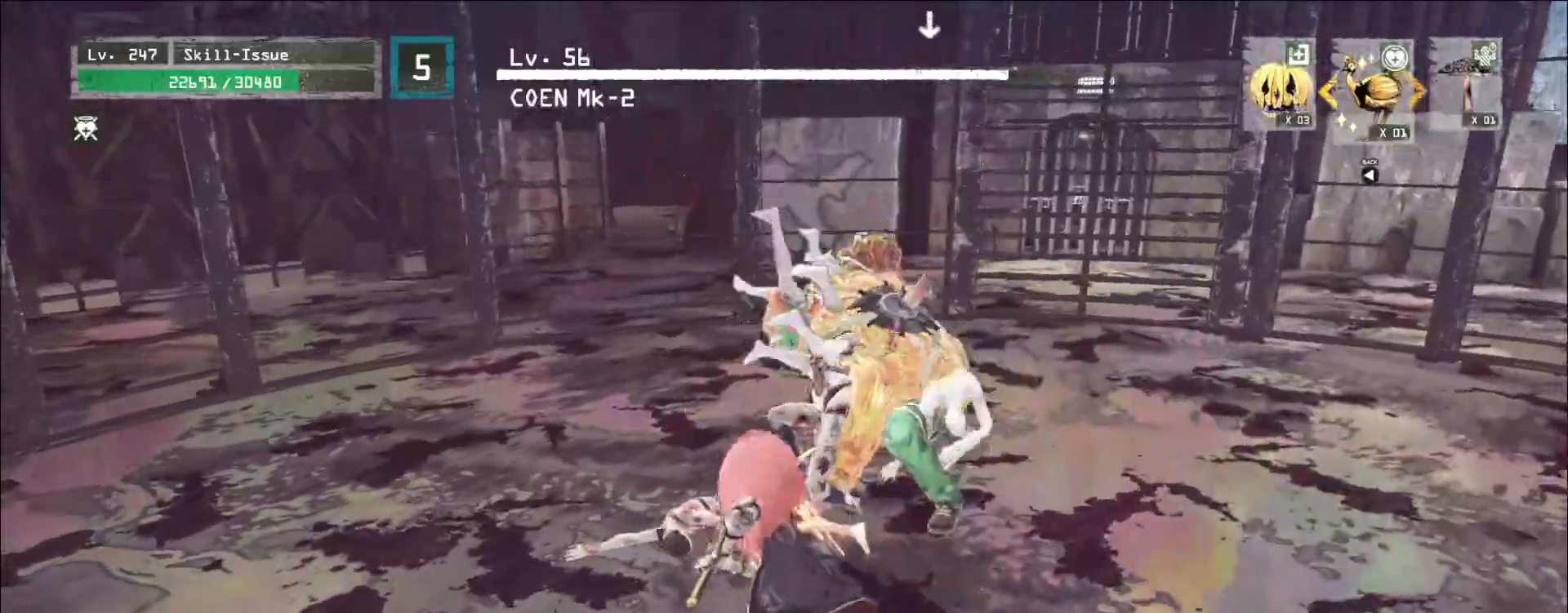
{"keys": ["shift", "w"], "mouse": [], "events": [[250, "mouse_right", "down"], [317, "mouse_right", "up"]]}
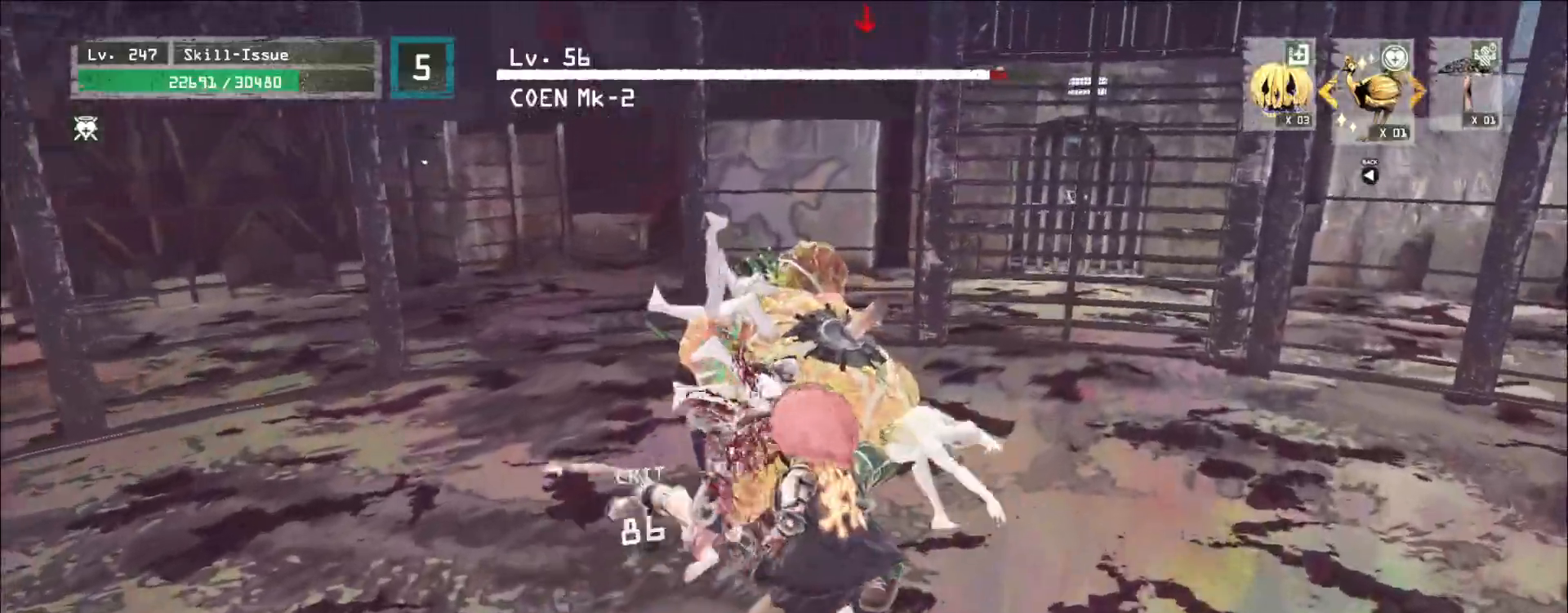
{"keys": ["w"], "mouse": [], "events": [[117, "shift", "up"], [267, "q", "down"], [367, "q", "up"]]}
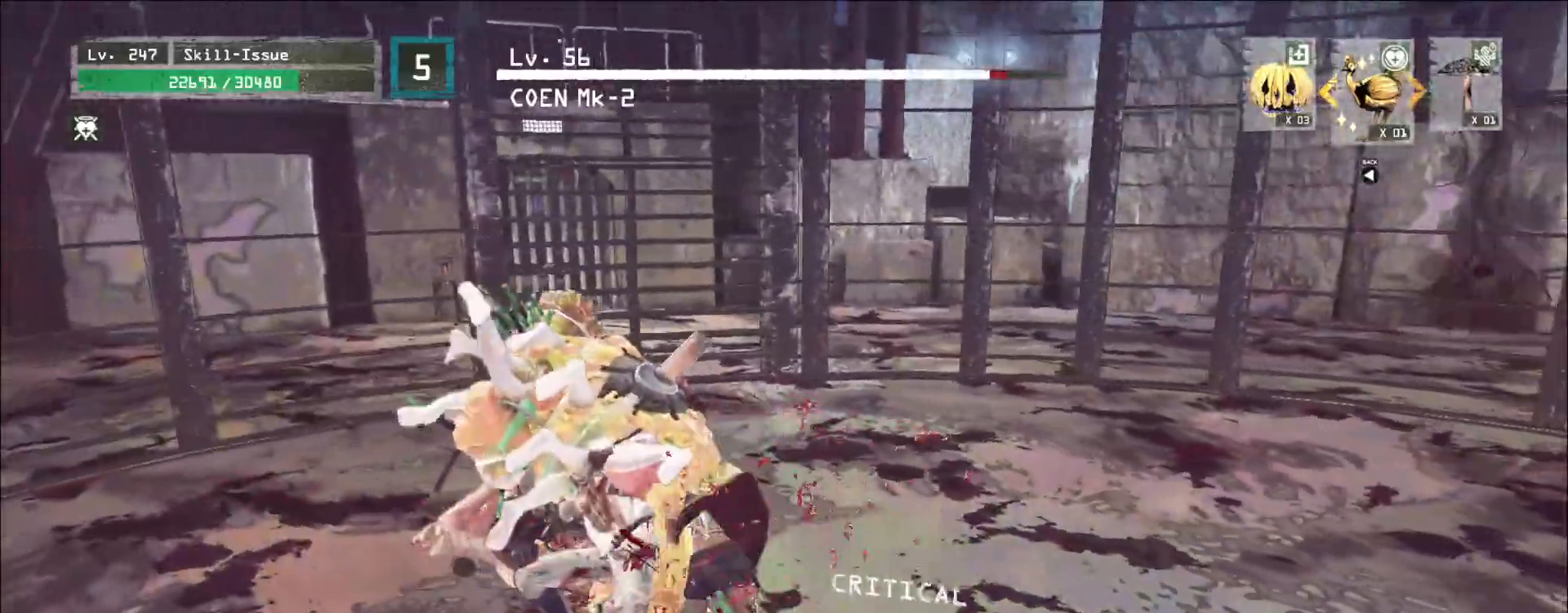
{"keys": [], "mouse": [], "events": [[167, "w", "up"]]}
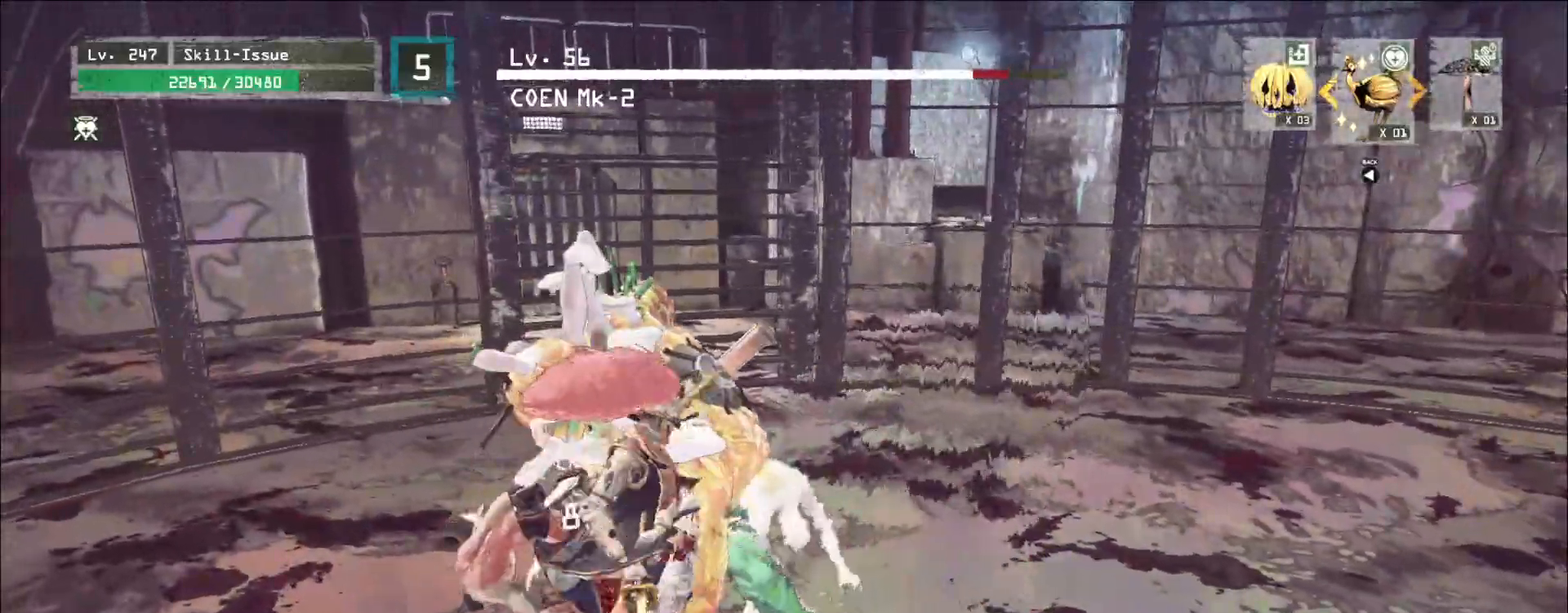
{"keys": [], "mouse": ["wheel"], "events": [[150, "mouse_wheel", "down"]]}
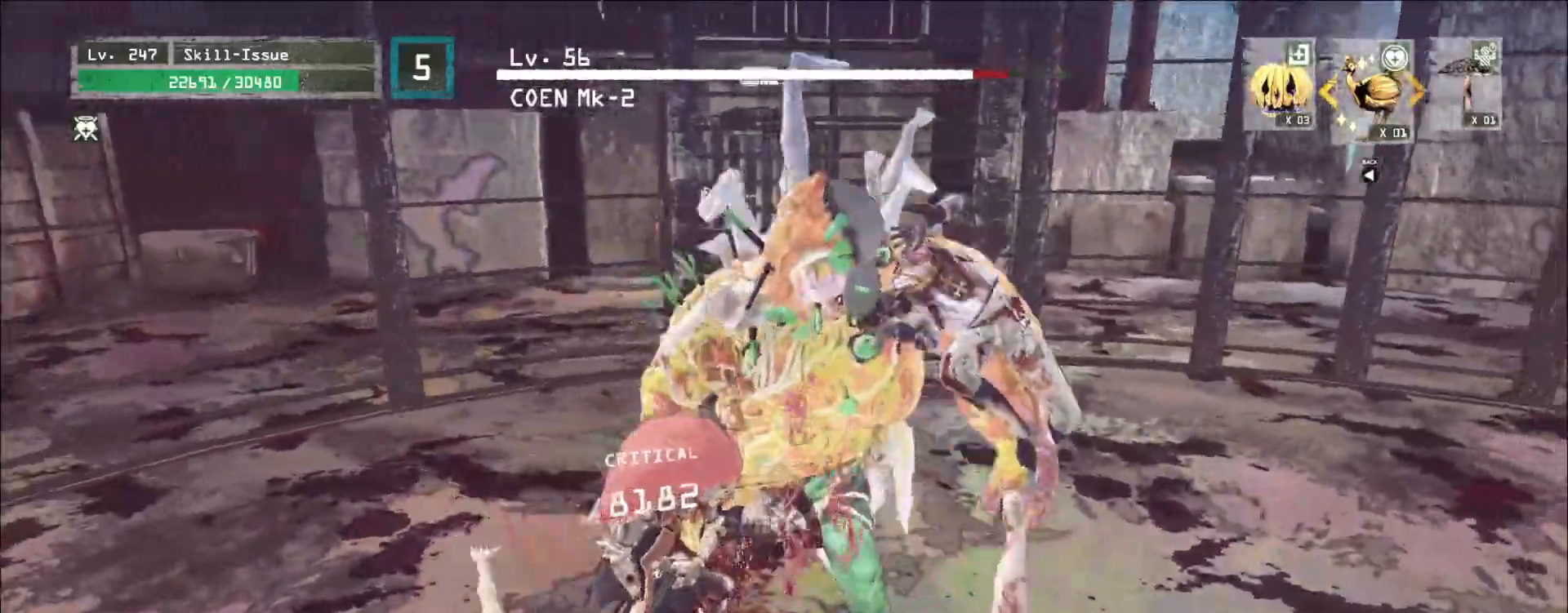
{"keys": [], "mouse": ["wheel"], "events": []}
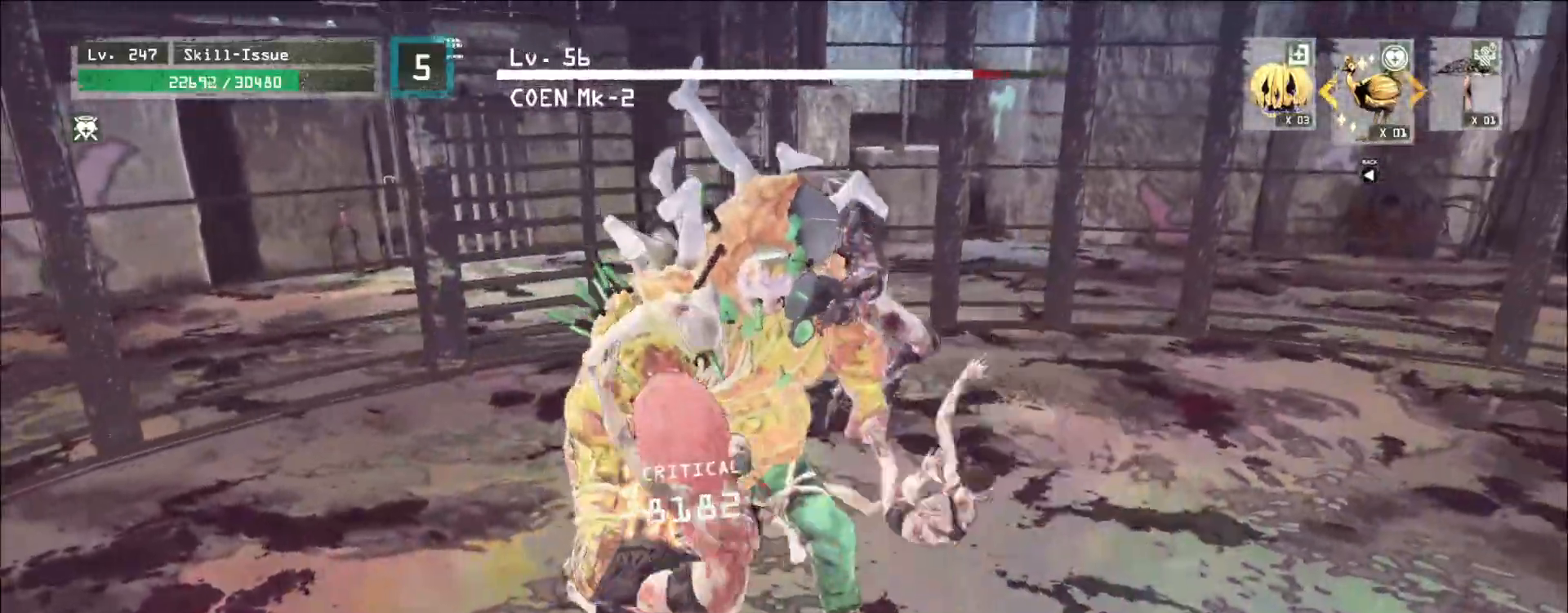
{"keys": ["d", "s"], "mouse": [], "events": [[167, "mouse_wheel", "up"], [167, "s", "down"], [217, "d", "down"], [233, "ctrl", "down"], [367, "ctrl", "up"]]}
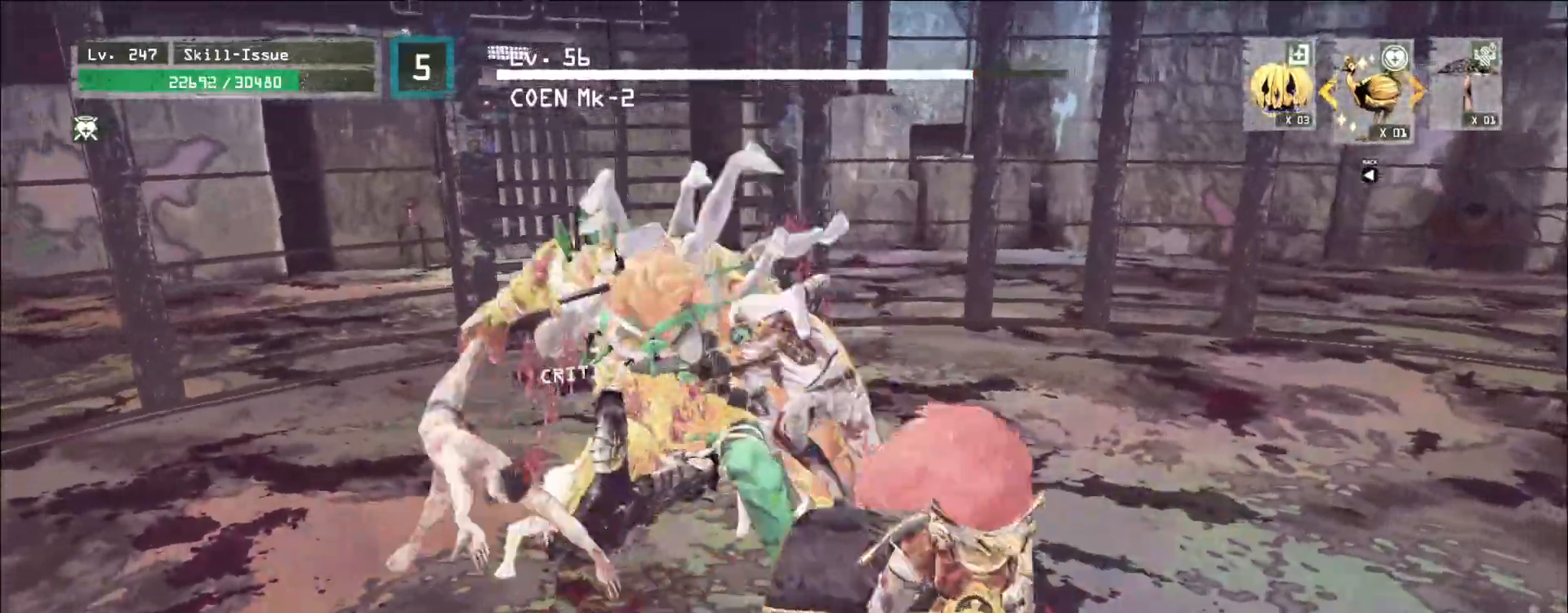
{"keys": ["d"], "mouse": [], "events": [[83, "d", "up"], [117, "s", "up"], [283, "d", "down"], [283, "s", "down"], [300, "ctrl", "down"], [417, "s", "up"], [433, "ctrl", "up"]]}
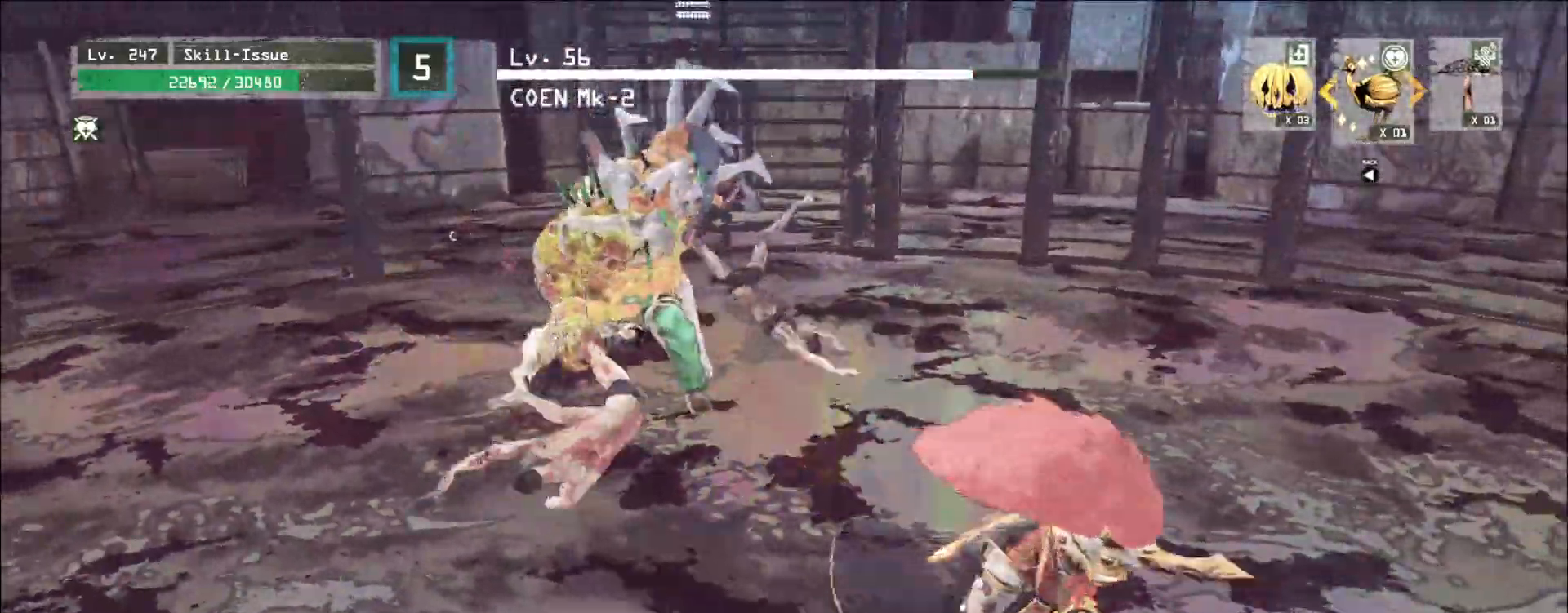
{"keys": ["d"], "mouse": [], "events": [[217, "d", "up"], [483, "d", "down"]]}
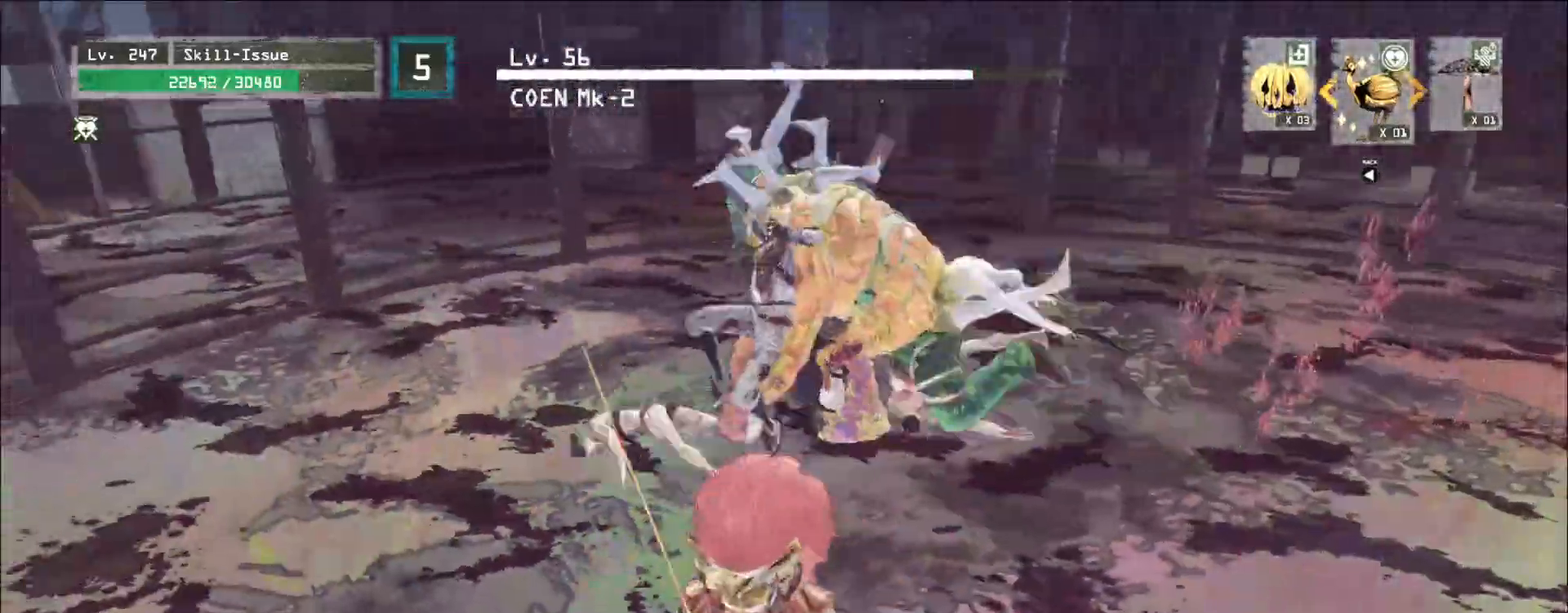
{"keys": ["w"], "mouse": ["right"], "events": [[50, "w", "down"], [350, "d", "up"], [500, "mouse_right", "down"]]}
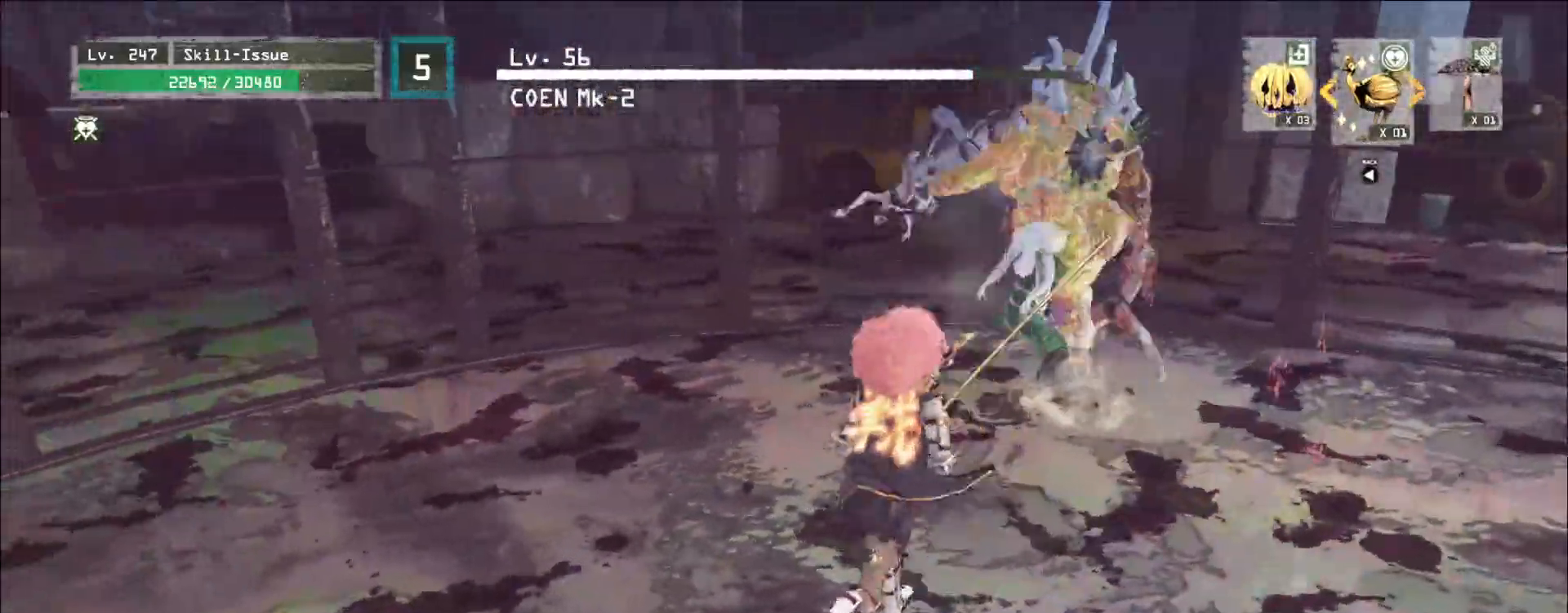
{"keys": [], "mouse": [], "events": [[17, "mouse_right", "up"], [17, "q", "down"], [67, "q", "up"], [117, "w", "up"]]}
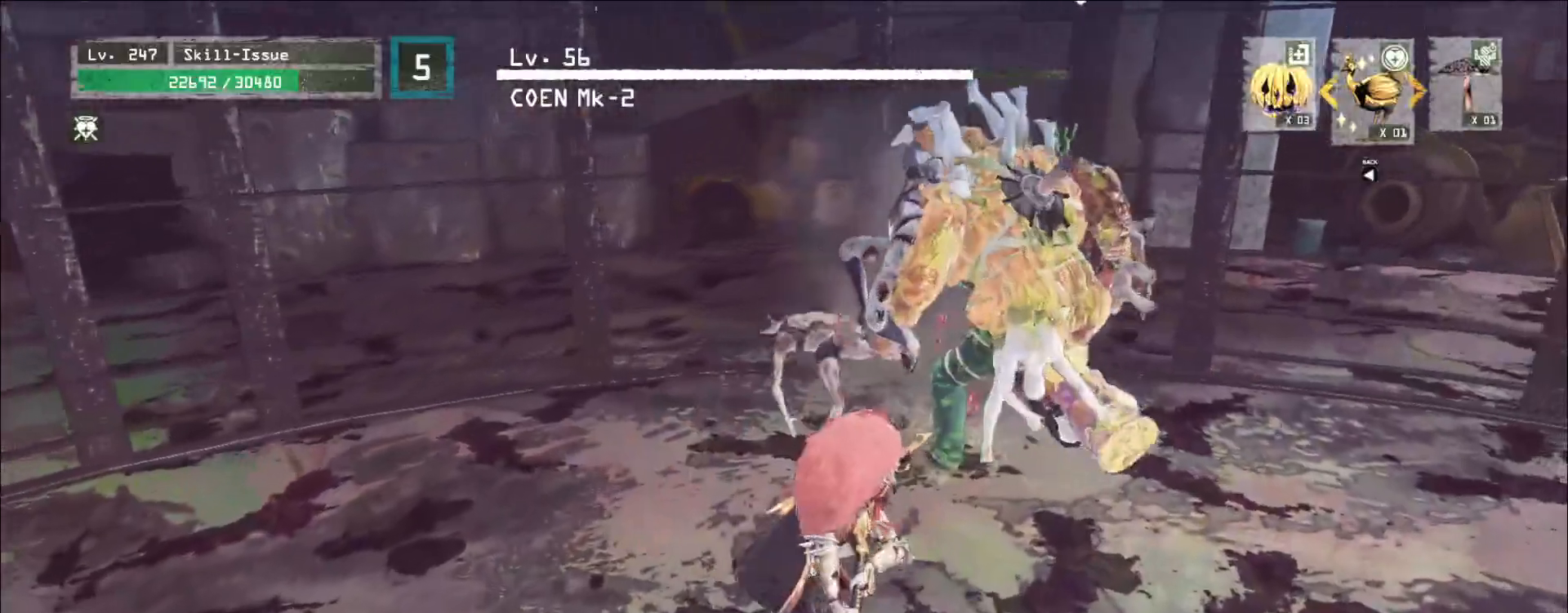
{"keys": [], "mouse": [], "events": []}
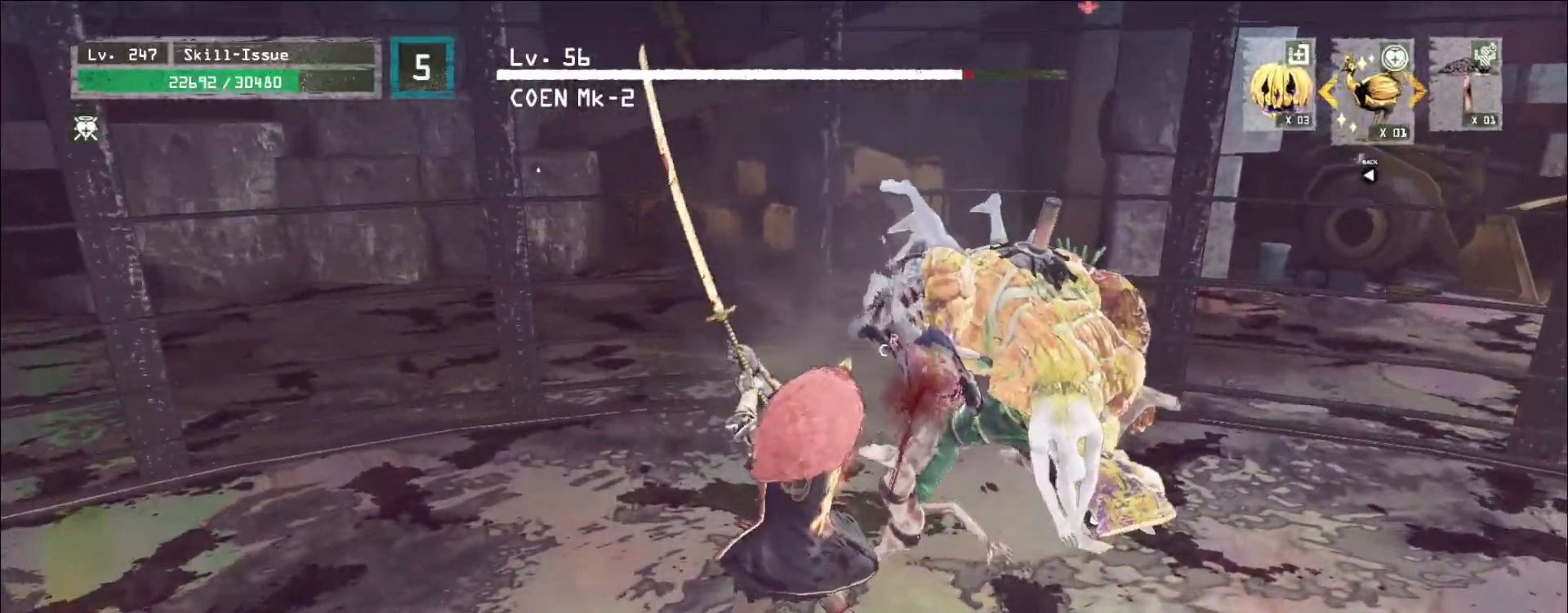
{"keys": [], "mouse": [], "events": []}
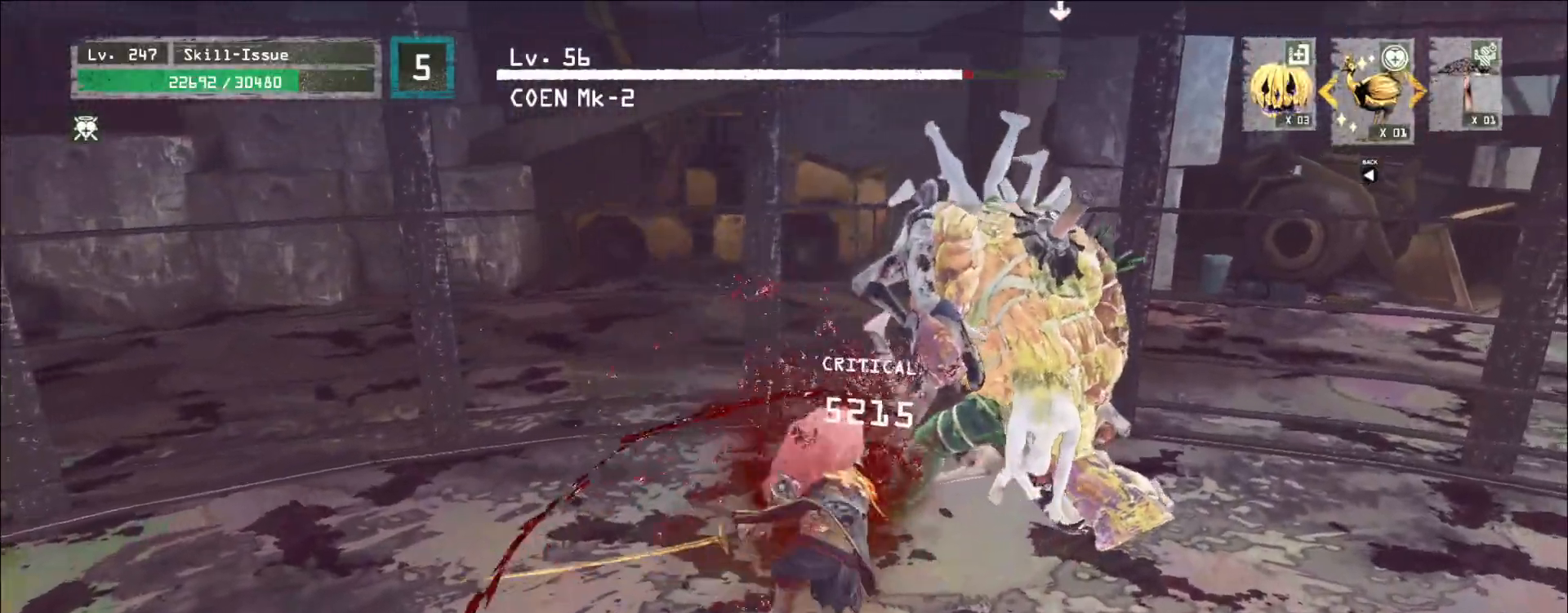
{"keys": [], "mouse": [], "events": [[367, "q", "down"], [417, "q", "up"]]}
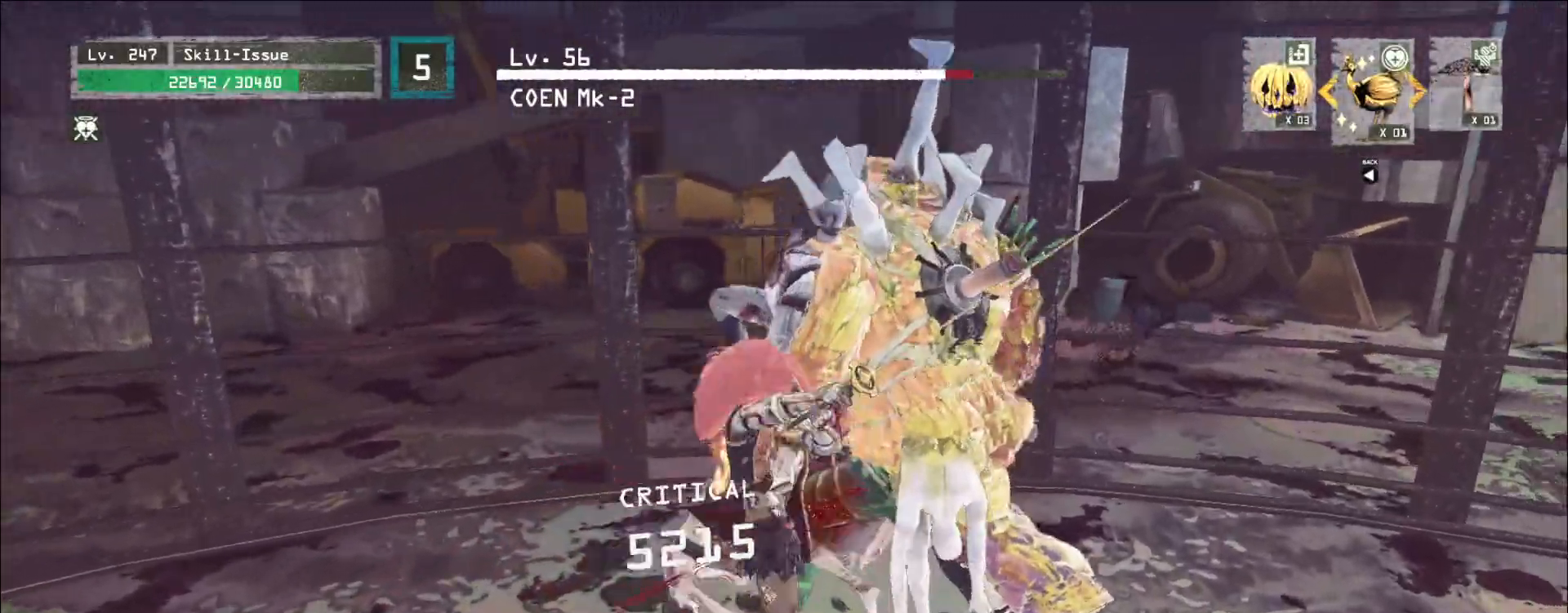
{"keys": [], "mouse": [], "events": []}
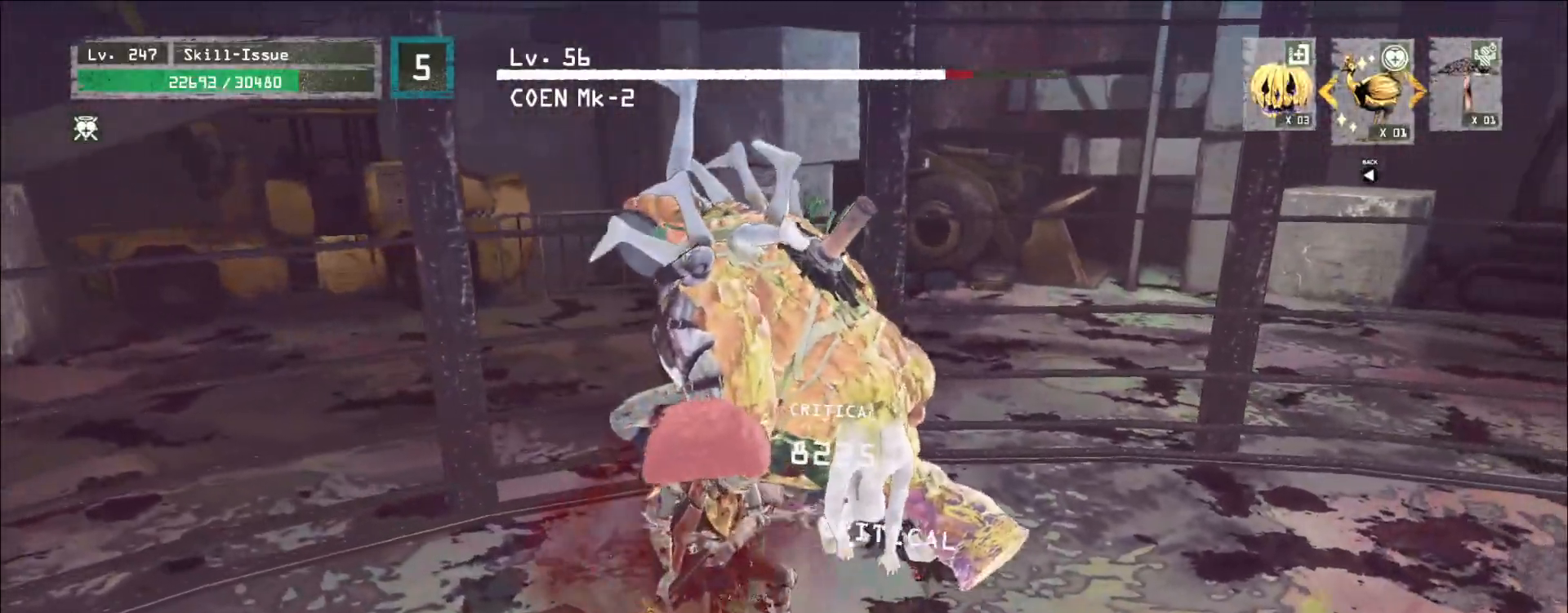
{"keys": [], "mouse": ["wheel"], "events": [[200, "mouse_wheel", "down"]]}
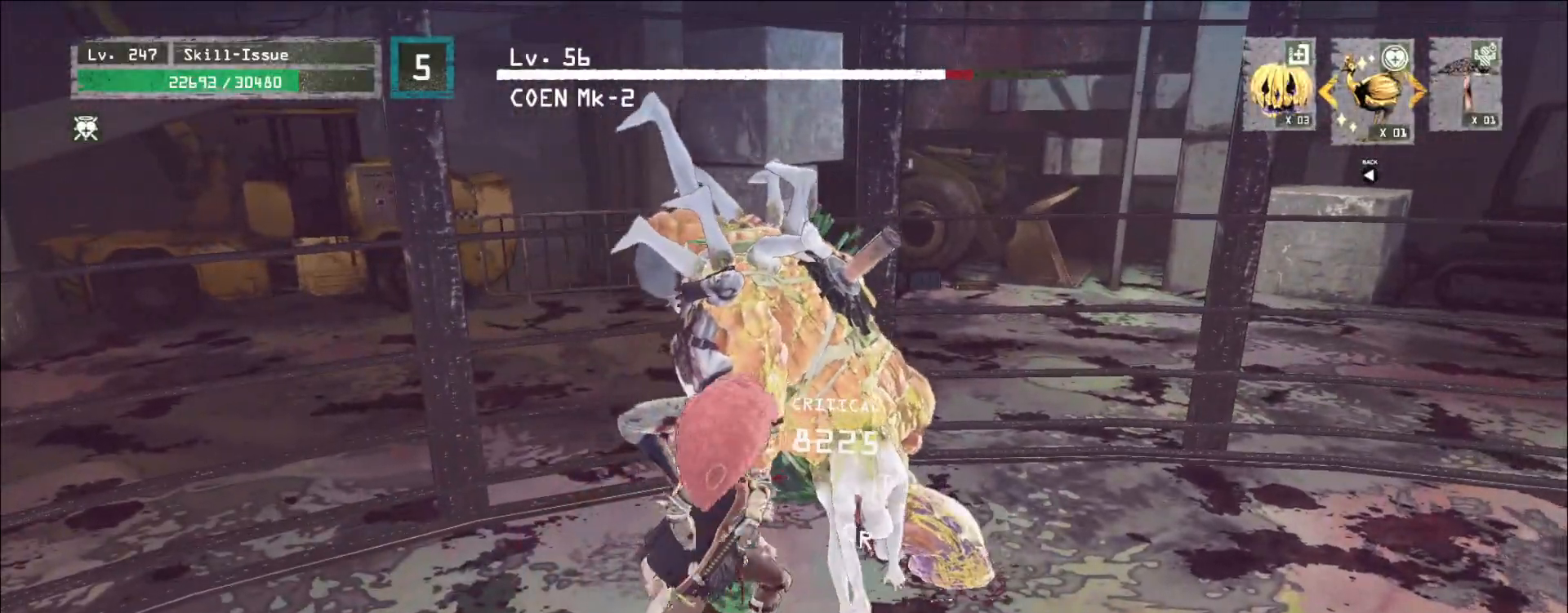
{"keys": ["s"], "mouse": [], "events": [[300, "s", "down"], [317, "mouse_wheel", "up"], [350, "ctrl", "down"], [467, "ctrl", "up"]]}
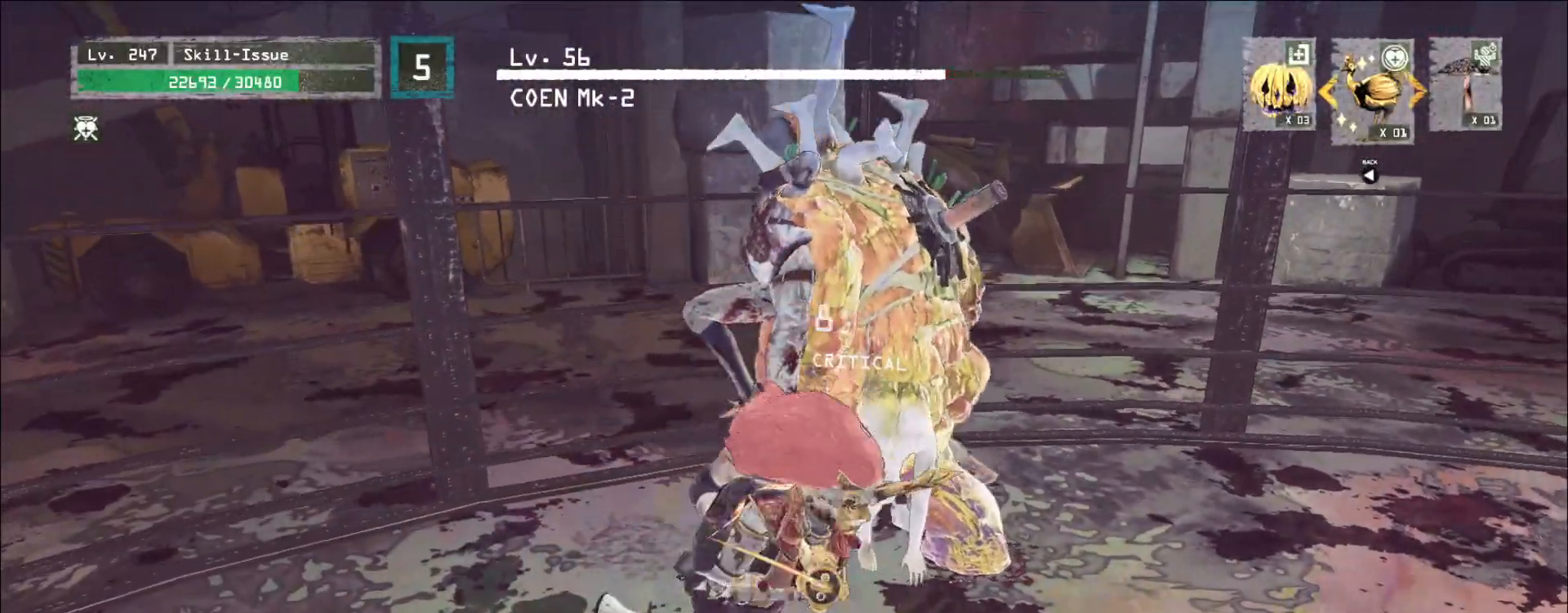
{"keys": [], "mouse": [], "events": [[50, "s", "up"]]}
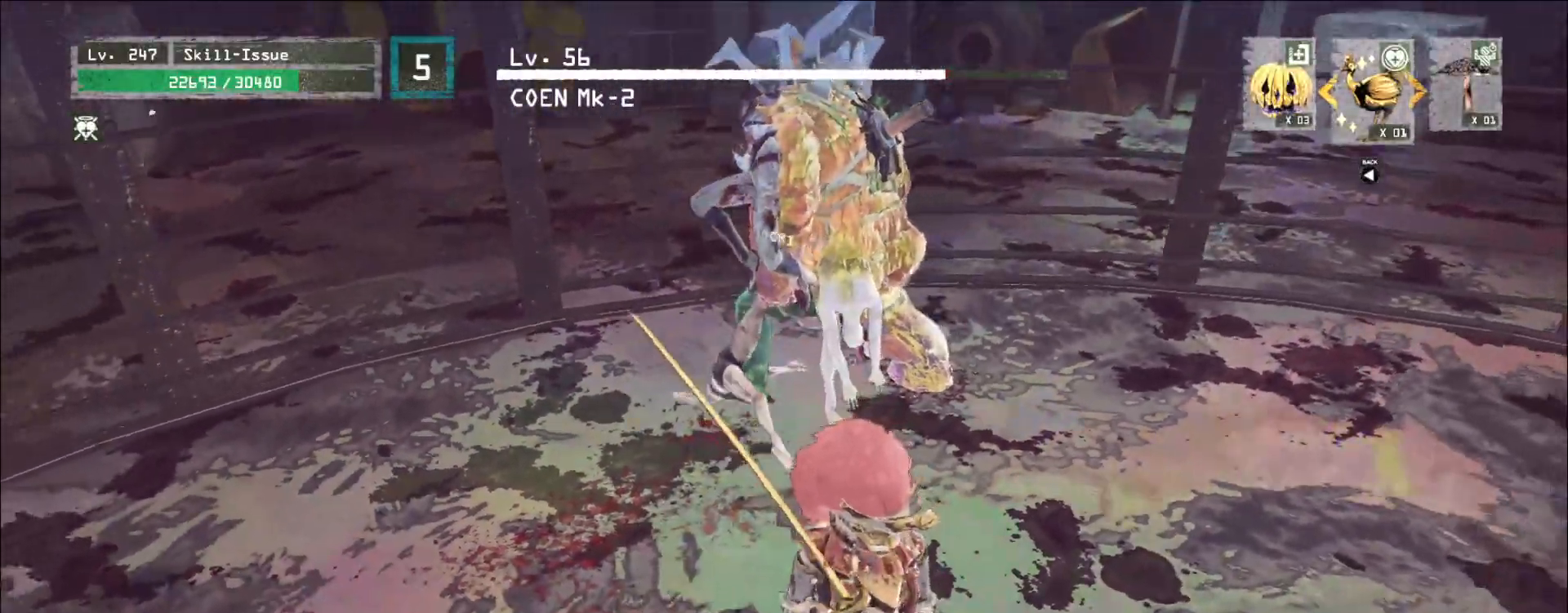
{"keys": [], "mouse": [], "events": []}
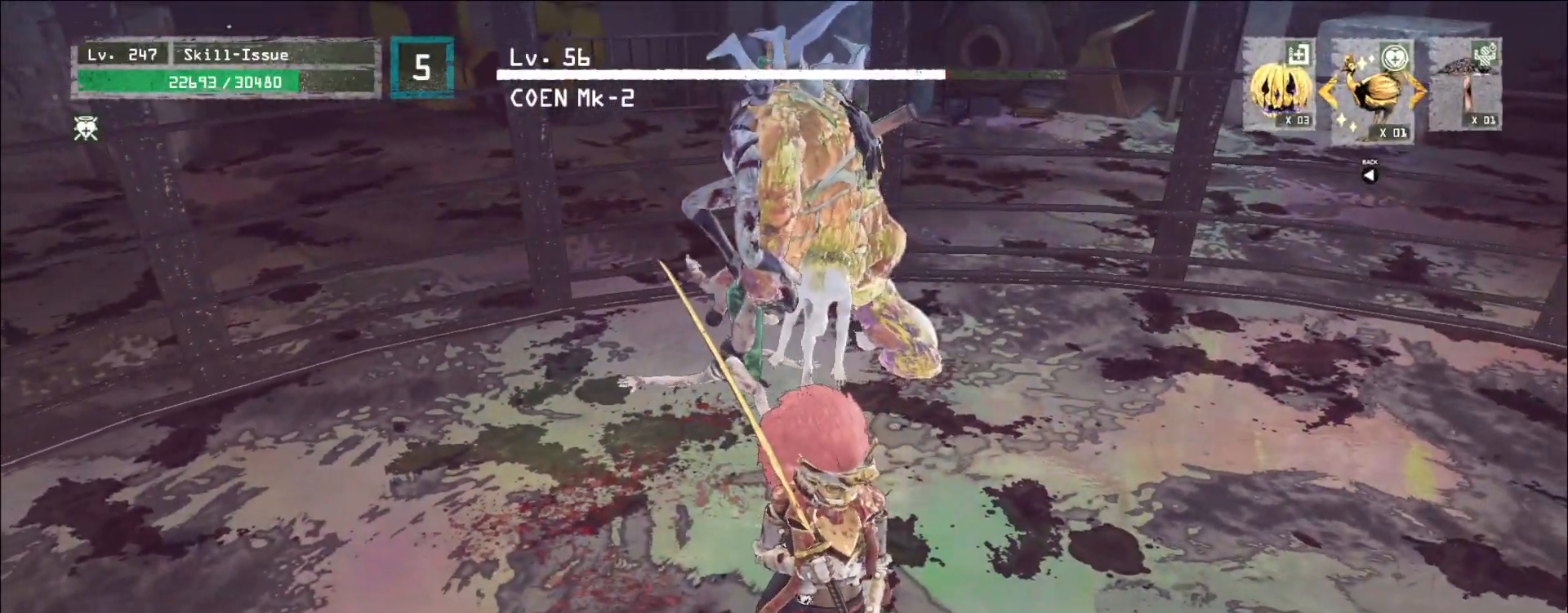
{"keys": [], "mouse": [], "events": []}
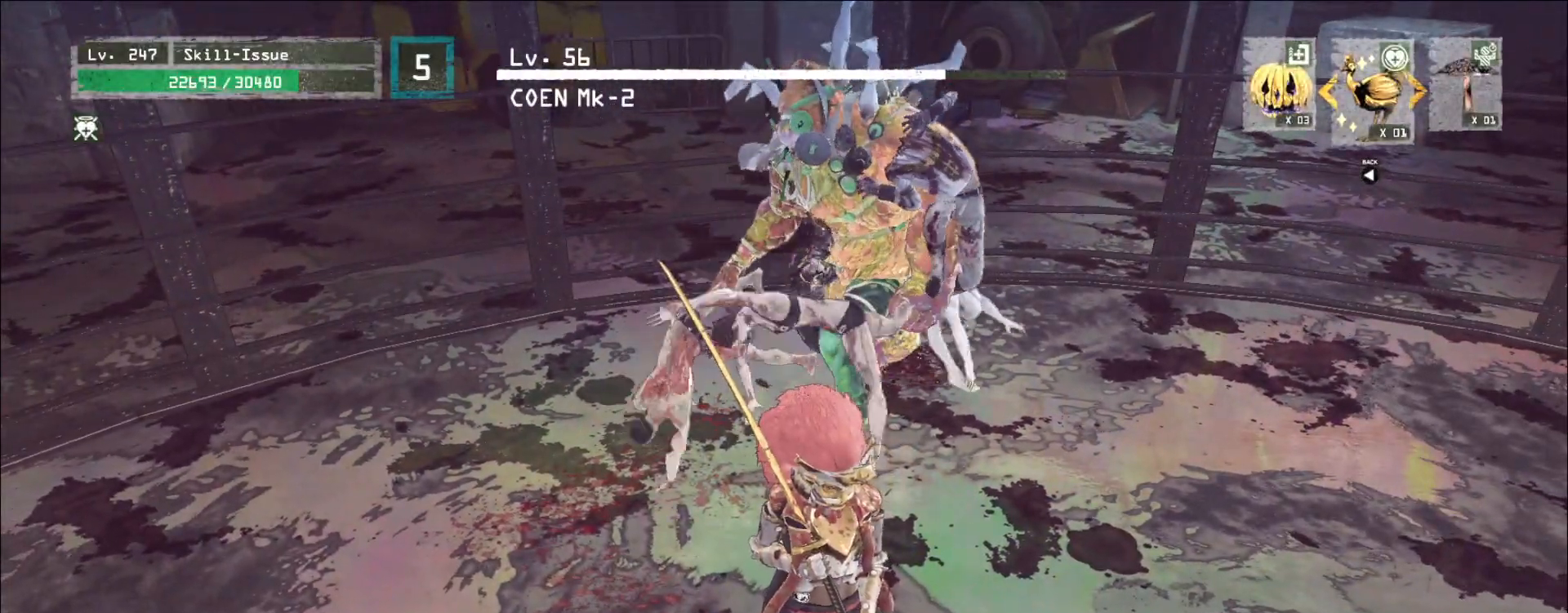
{"keys": ["ctrl", "s"], "mouse": [], "events": [[417, "s", "down"], [467, "ctrl", "down"]]}
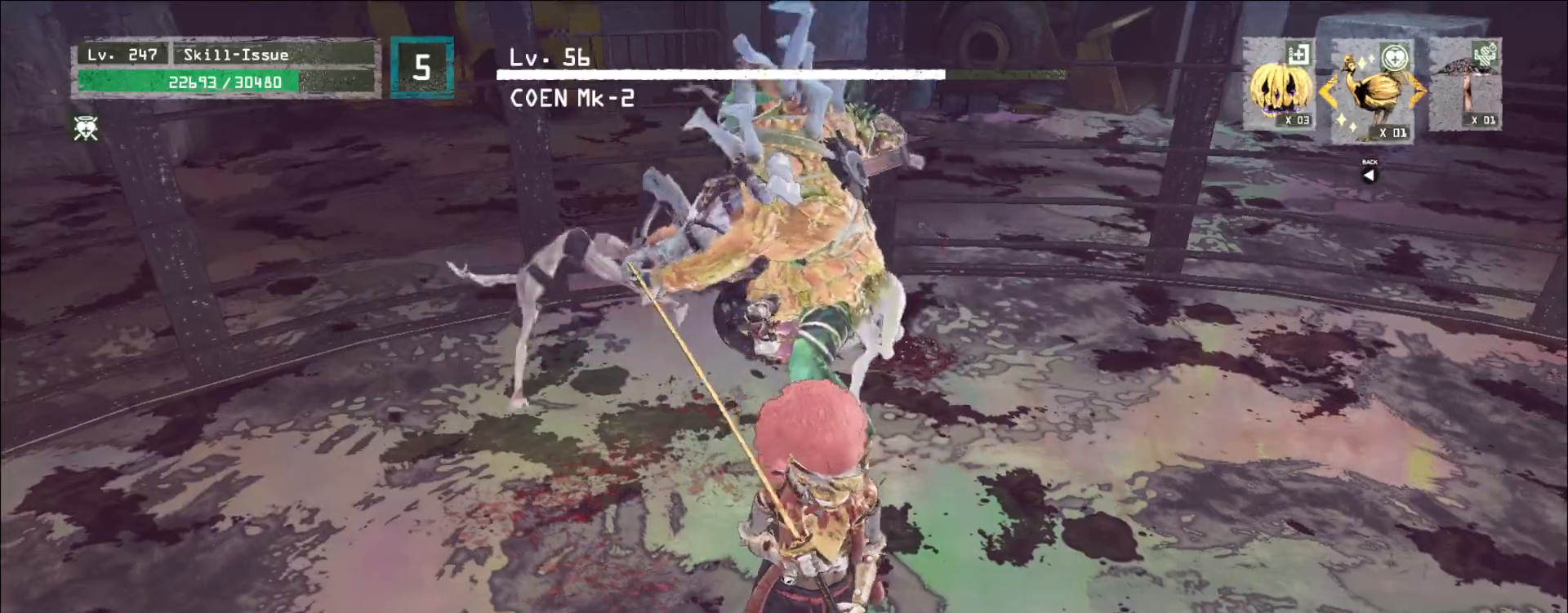
{"keys": [], "mouse": [], "events": [[83, "ctrl", "up"], [283, "s", "up"]]}
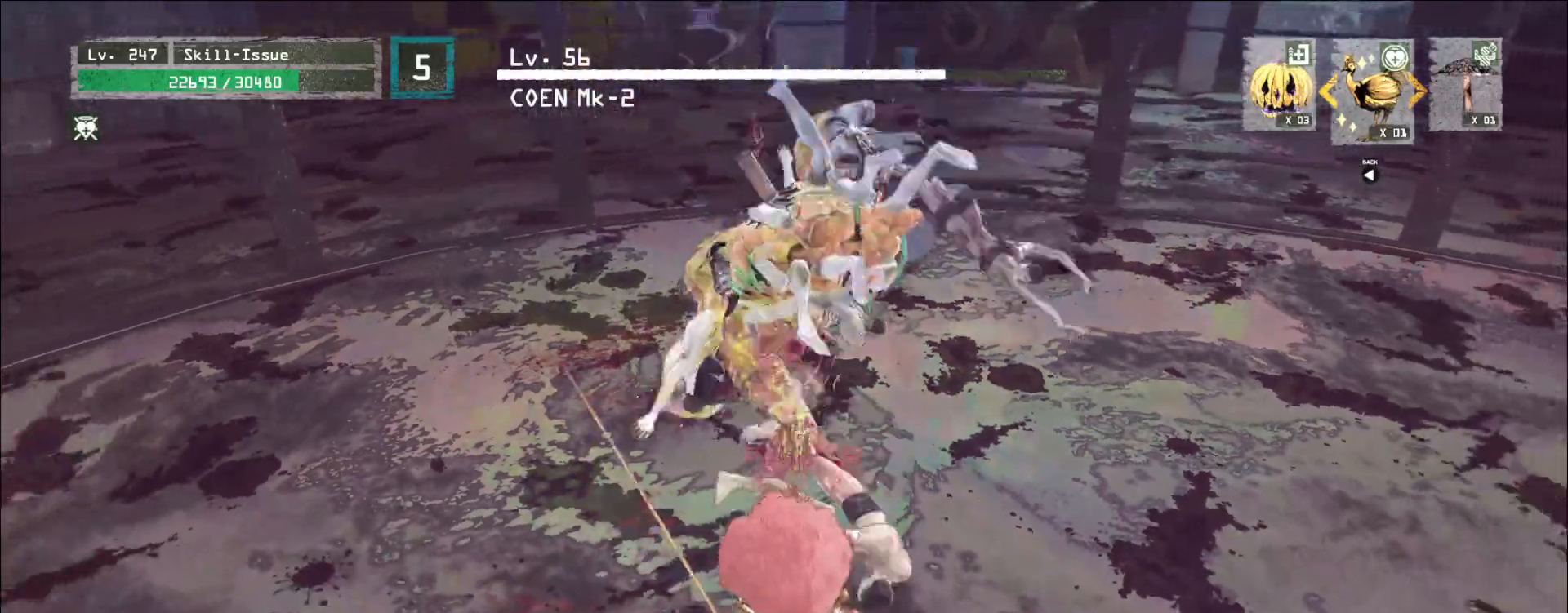
{"keys": [], "mouse": [], "events": []}
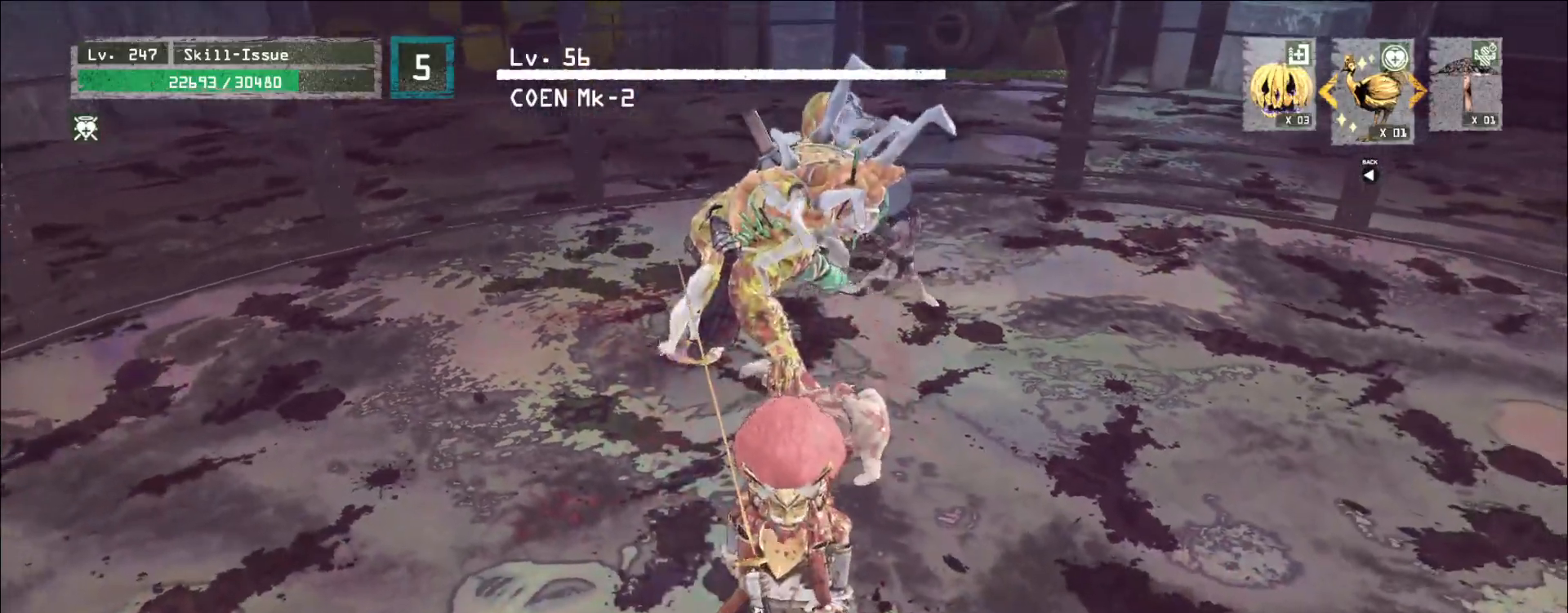
{"keys": ["shift", "w"], "mouse": [], "events": [[83, "s", "down"], [117, "ctrl", "down"], [117, "shift", "down"], [150, "shift", "up"], [217, "ctrl", "up"], [283, "s", "up"], [500, "shift", "down"], [500, "w", "down"]]}
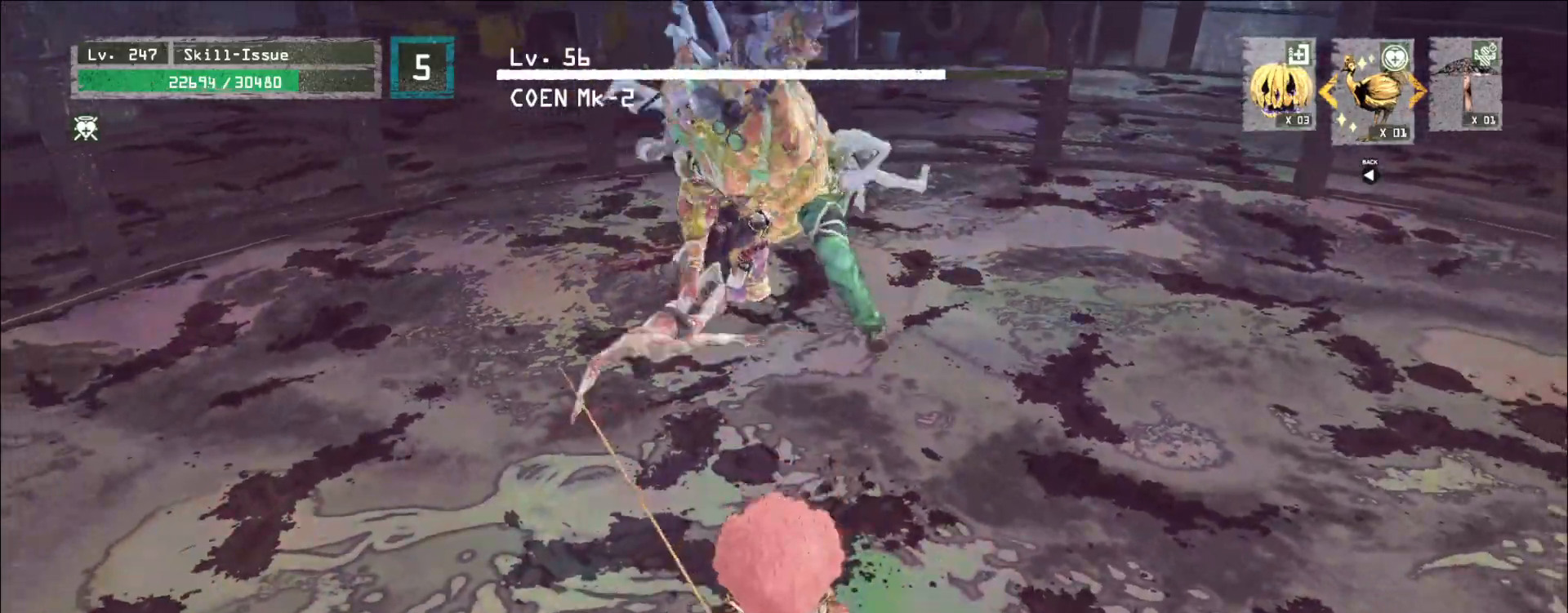
{"keys": ["shift"], "mouse": [], "events": [[83, "mouse_right", "down"], [100, "mouse_right", "up"], [200, "q", "down"], [317, "q", "up"], [317, "w", "up"]]}
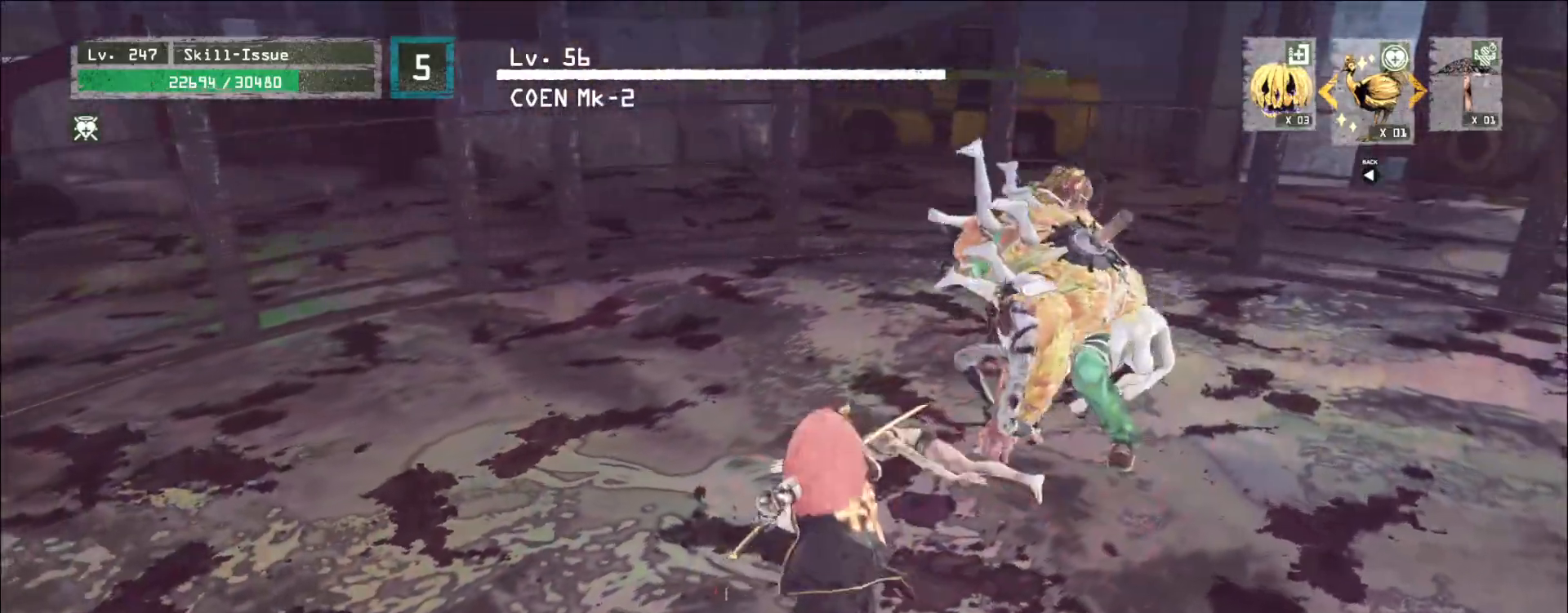
{"keys": ["shift"], "mouse": [], "events": []}